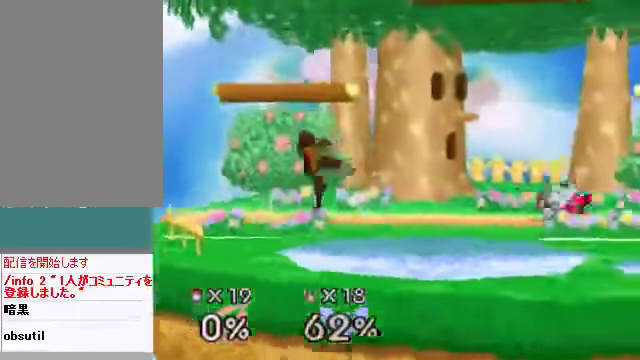
Gameplay with a controller (Nintendo layout); each line is a JSON object with the inputs held at the frame after it. "events" lists button and stick changes between this image and that frame as [ms after this image, input, new state], when the widget could be followed in between. Not read: L3 R3 Z.
{"buttons": ["C_DOWN"], "left_stick": "down", "events": [[201, "left_stick", "center"], [335, "left_stick", "right"], [435, "C_DOWN", "down"], [502, "left_stick", "down"]]}
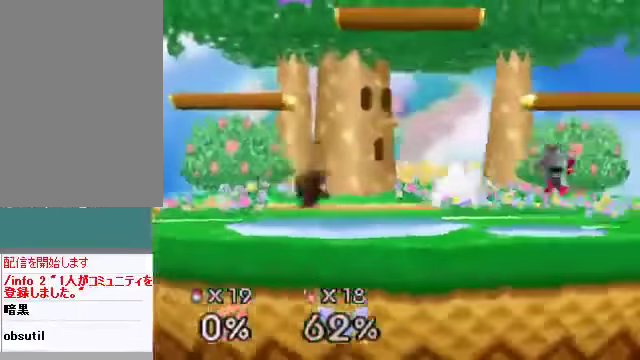
{"buttons": [], "left_stick": "right", "events": [[34, "A", "down"], [67, "C_DOWN", "up"], [101, "A", "up"], [134, "left_stick", "down-right"], [301, "left_stick", "right"]]}
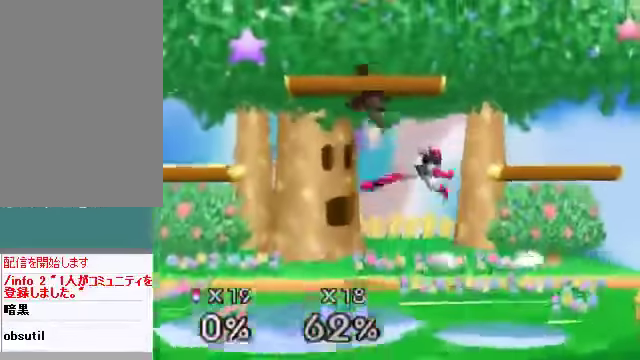
{"buttons": [], "left_stick": "right", "events": [[201, "left_stick", "down"], [268, "A", "down"], [335, "A", "up"], [402, "left_stick", "right"]]}
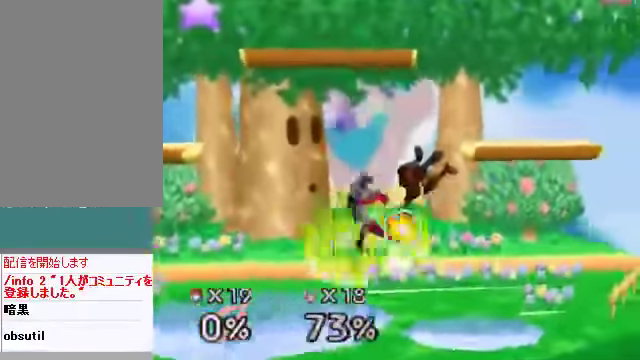
{"buttons": [], "left_stick": "left", "events": [[101, "left_stick", "center"], [201, "C_DOWN", "down"], [235, "C_DOWN", "up"], [235, "left_stick", "left"], [268, "A", "down"], [302, "A", "up"]]}
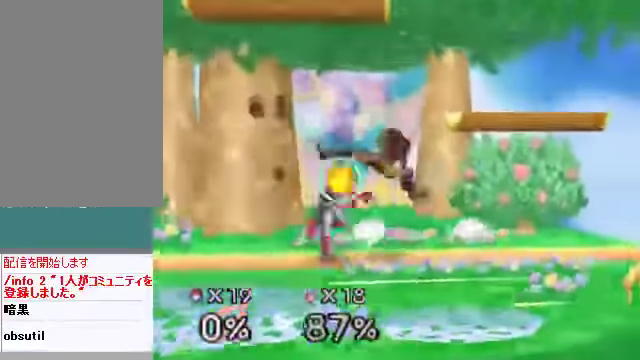
{"buttons": [], "left_stick": "left", "events": []}
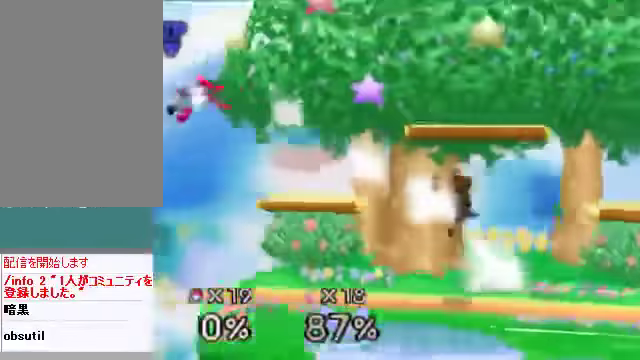
{"buttons": [], "left_stick": "left", "events": [[67, "A", "down"], [134, "A", "up"], [201, "left_stick", "center"], [368, "left_stick", "left"]]}
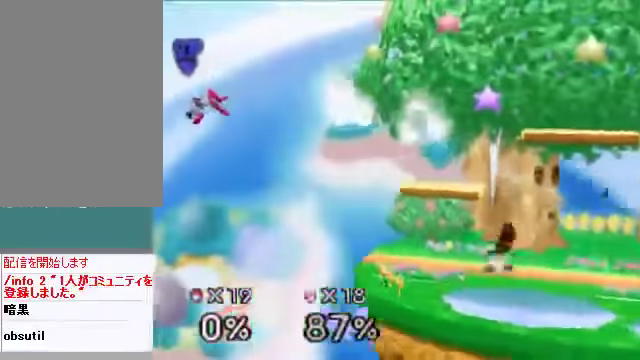
{"buttons": [], "left_stick": "center", "events": [[402, "left_stick", "center"]]}
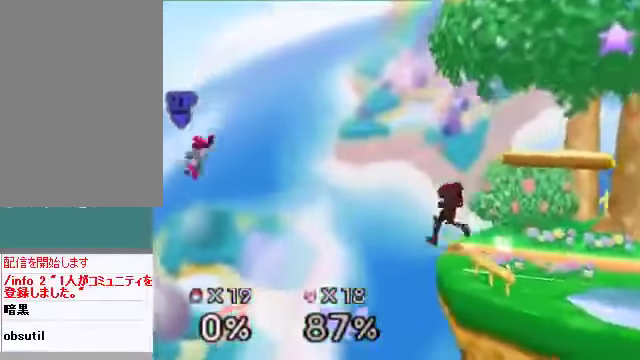
{"buttons": [], "left_stick": "center", "events": [[67, "B", "down"], [134, "B", "up"]]}
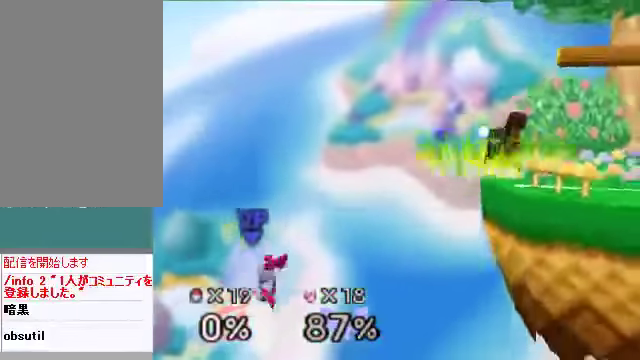
{"buttons": [], "left_stick": "center", "events": [[335, "C_DOWN", "down"], [369, "C_DOWN", "up"]]}
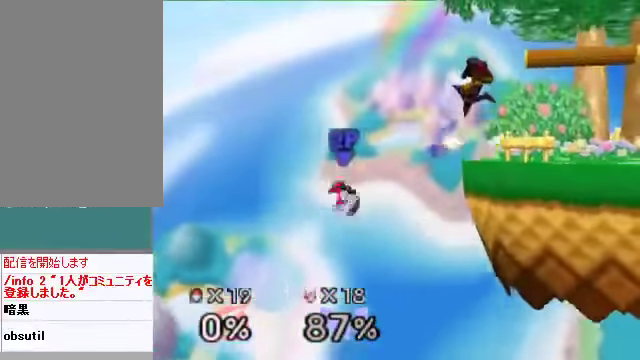
{"buttons": [], "left_stick": "down", "events": [[135, "left_stick", "down"]]}
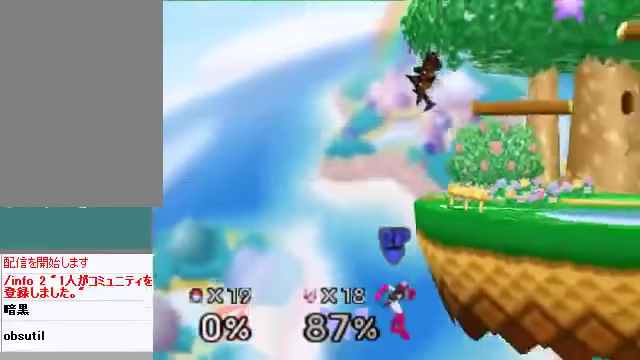
{"buttons": [], "left_stick": "down", "events": [[302, "A", "down"], [302, "left_stick", "down-left"], [335, "A", "up"], [502, "left_stick", "down"]]}
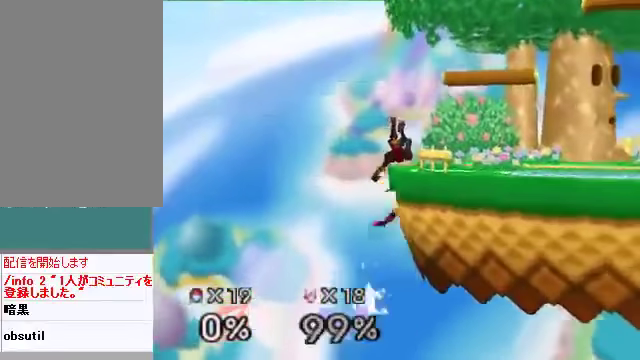
{"buttons": [], "left_stick": "center", "events": [[67, "A", "down"], [134, "A", "up"], [335, "left_stick", "center"]]}
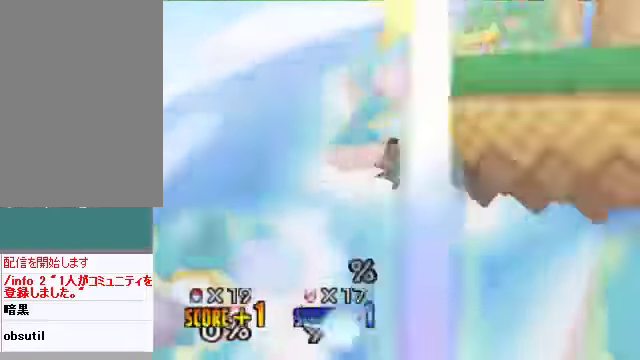
{"buttons": [], "left_stick": "down-right", "events": [[66, "C_DOWN", "down"], [66, "C_LEFT", "down"], [66, "left_stick", "up"], [100, "C_RIGHT", "down"], [133, "C_DOWN", "up"], [133, "C_LEFT", "up"], [133, "C_RIGHT", "up"], [200, "left_stick", "up-right"], [368, "left_stick", "down-right"]]}
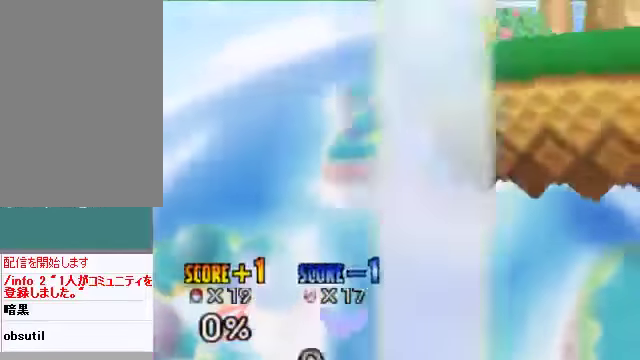
{"buttons": [], "left_stick": "left", "events": [[134, "B", "down"], [168, "left_stick", "right"], [201, "B", "up"], [402, "left_stick", "left"]]}
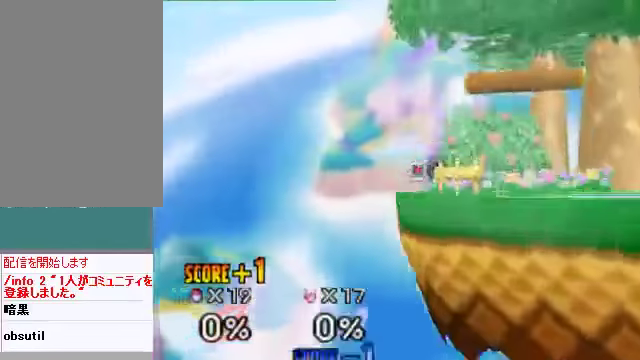
{"buttons": [], "left_stick": "center", "events": [[469, "left_stick", "center"]]}
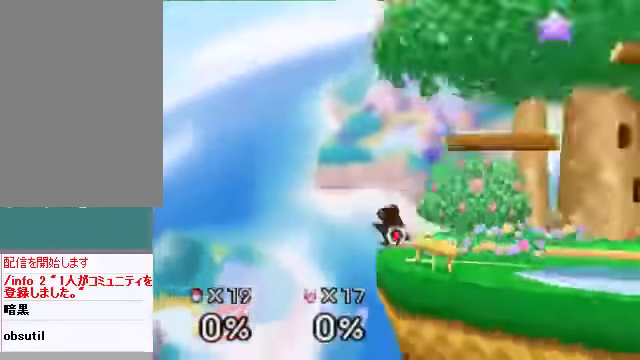
{"buttons": [], "left_stick": "down", "events": [[100, "B", "down"], [100, "left_stick", "right"], [234, "B", "up"], [267, "left_stick", "center"], [502, "left_stick", "down"]]}
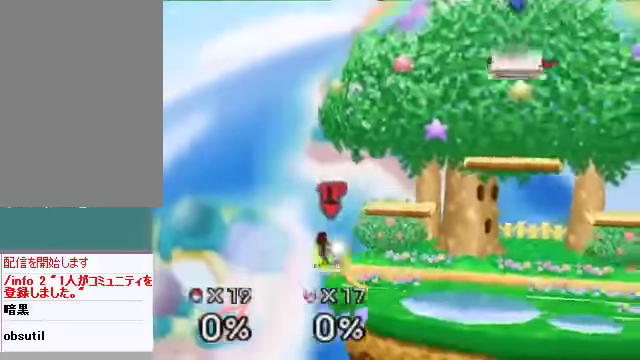
{"buttons": [], "left_stick": "down", "events": []}
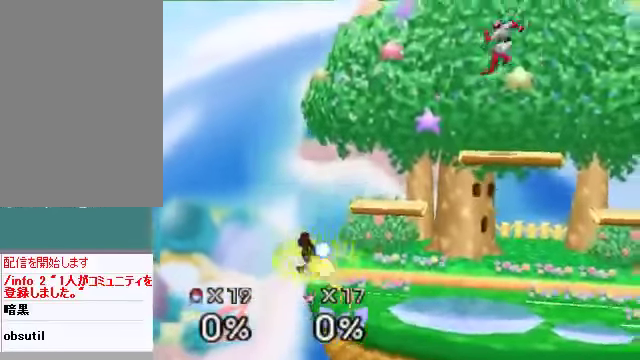
{"buttons": [], "left_stick": "center", "events": [[67, "left_stick", "center"]]}
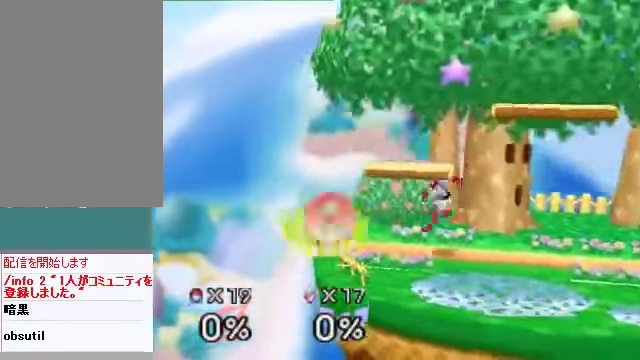
{"buttons": [], "left_stick": "center", "events": [[201, "left_stick", "right"], [335, "left_stick", "center"]]}
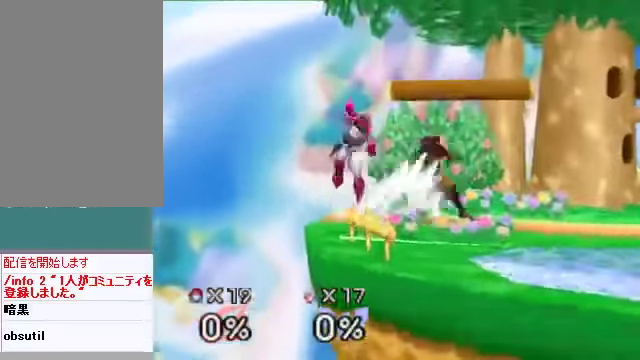
{"buttons": [], "left_stick": "right", "events": [[67, "left_stick", "left"], [335, "left_stick", "center"], [402, "left_stick", "right"]]}
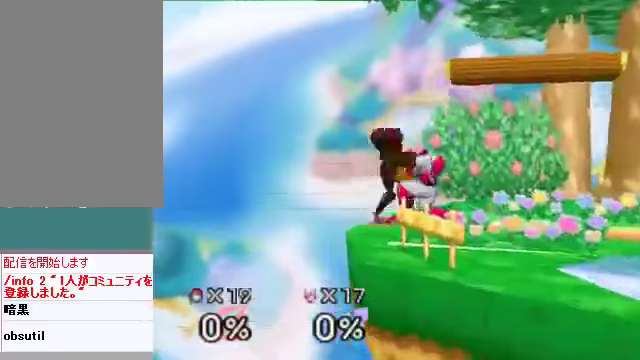
{"buttons": [], "left_stick": "left", "events": [[469, "C_DOWN", "down"], [469, "left_stick", "left"], [502, "C_DOWN", "up"]]}
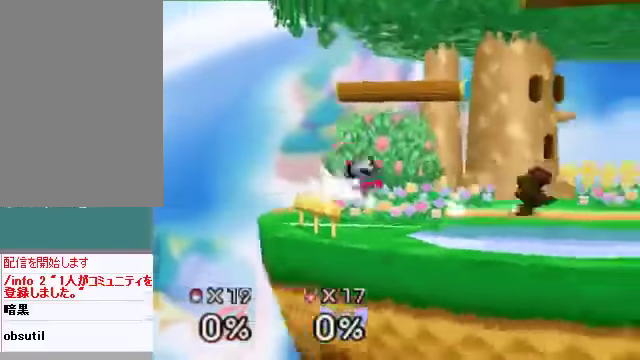
{"buttons": [], "left_stick": "left", "events": [[101, "A", "down"], [168, "A", "up"]]}
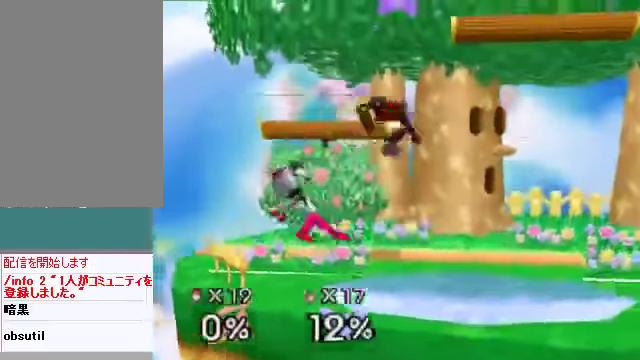
{"buttons": [], "left_stick": "center", "events": [[469, "left_stick", "center"]]}
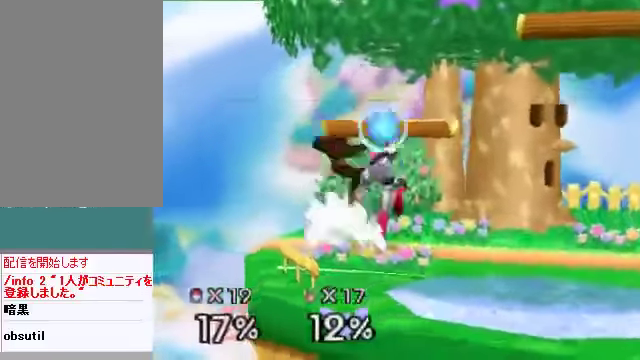
{"buttons": [], "left_stick": "center", "events": []}
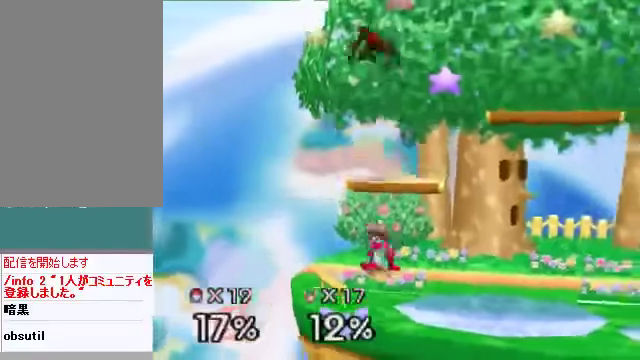
{"buttons": ["A"], "left_stick": "down", "events": [[234, "left_stick", "down-right"], [401, "left_stick", "down"], [468, "A", "down"]]}
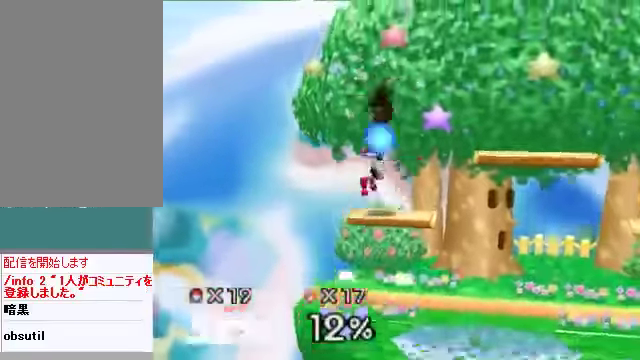
{"buttons": [], "left_stick": "down-right", "events": [[33, "A", "up"], [67, "left_stick", "up-right"], [335, "left_stick", "down-right"]]}
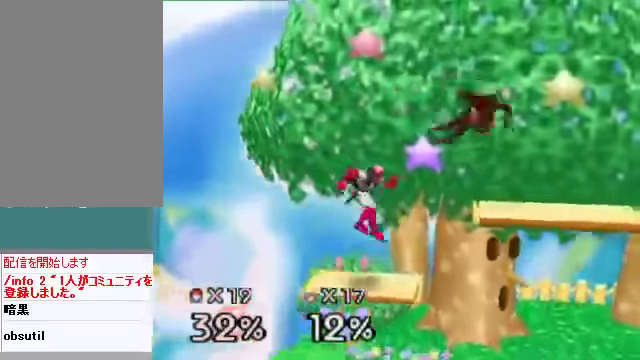
{"buttons": [], "left_stick": "center", "events": [[33, "left_stick", "center"], [67, "A", "down"], [134, "A", "up"], [201, "A", "down"], [268, "A", "up"]]}
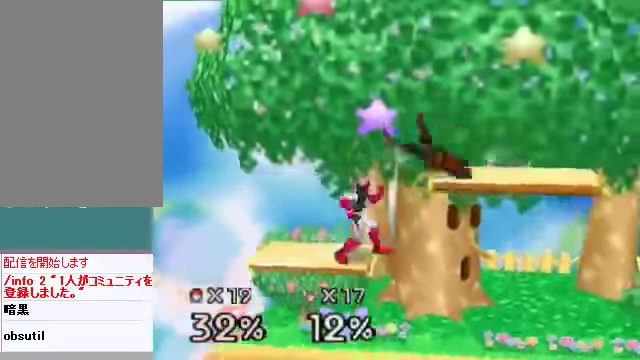
{"buttons": [], "left_stick": "center", "events": [[101, "A", "down"], [201, "A", "up"], [268, "A", "down"], [368, "A", "up"]]}
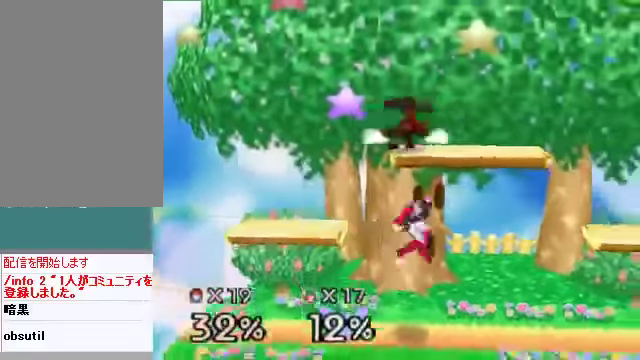
{"buttons": [], "left_stick": "center", "events": [[33, "A", "down"], [167, "A", "up"]]}